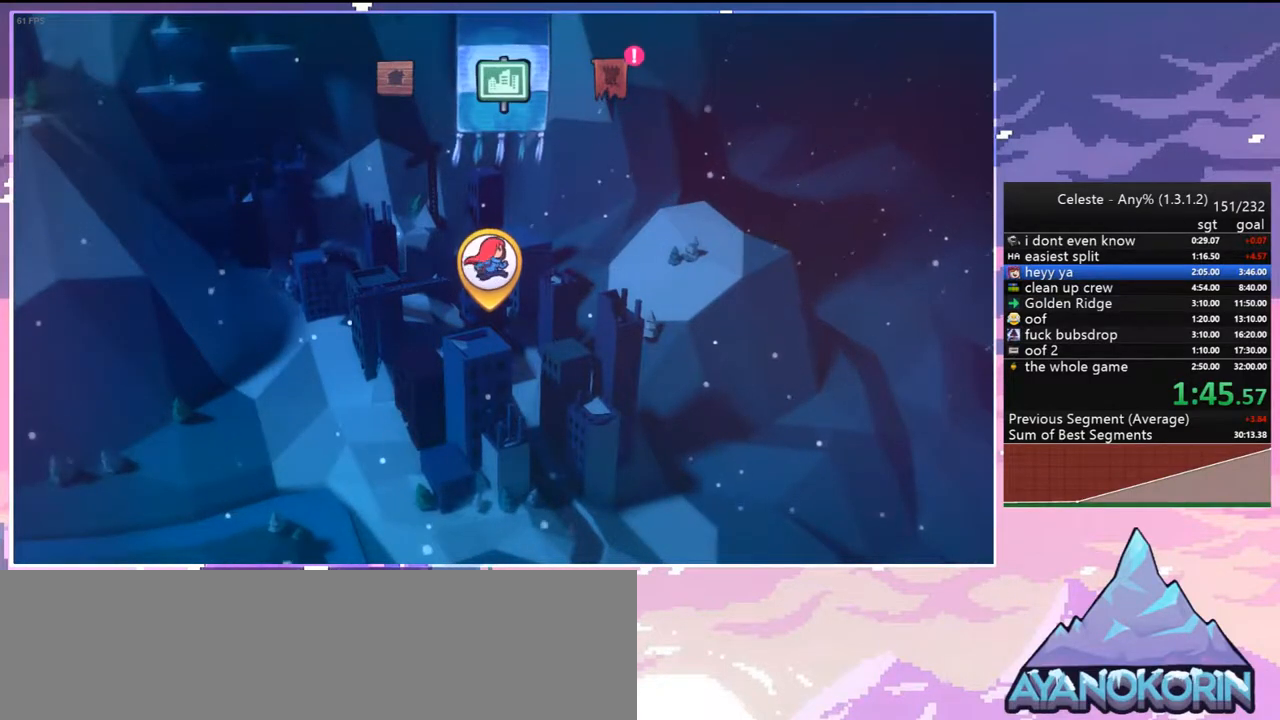
Gameplay with keyboard; each line is a JSON object with the keys held at the frame after it. "events" lists presses ("down") and releases ("up") of "dash", "down", "grab", "jump", "jump2", "left", "menu", "right", "skip" and "up" between this image and that frame as [ms after this image, input, new state], when the widget could be followed in between. No other keys are recorded. Mouse input is not recorded. Key names are as the overlay labels them; some are game actions (e.g. jump) rather than physical keys.
{"keys": ["jump2"], "events": [[500, "jump2", "down"]]}
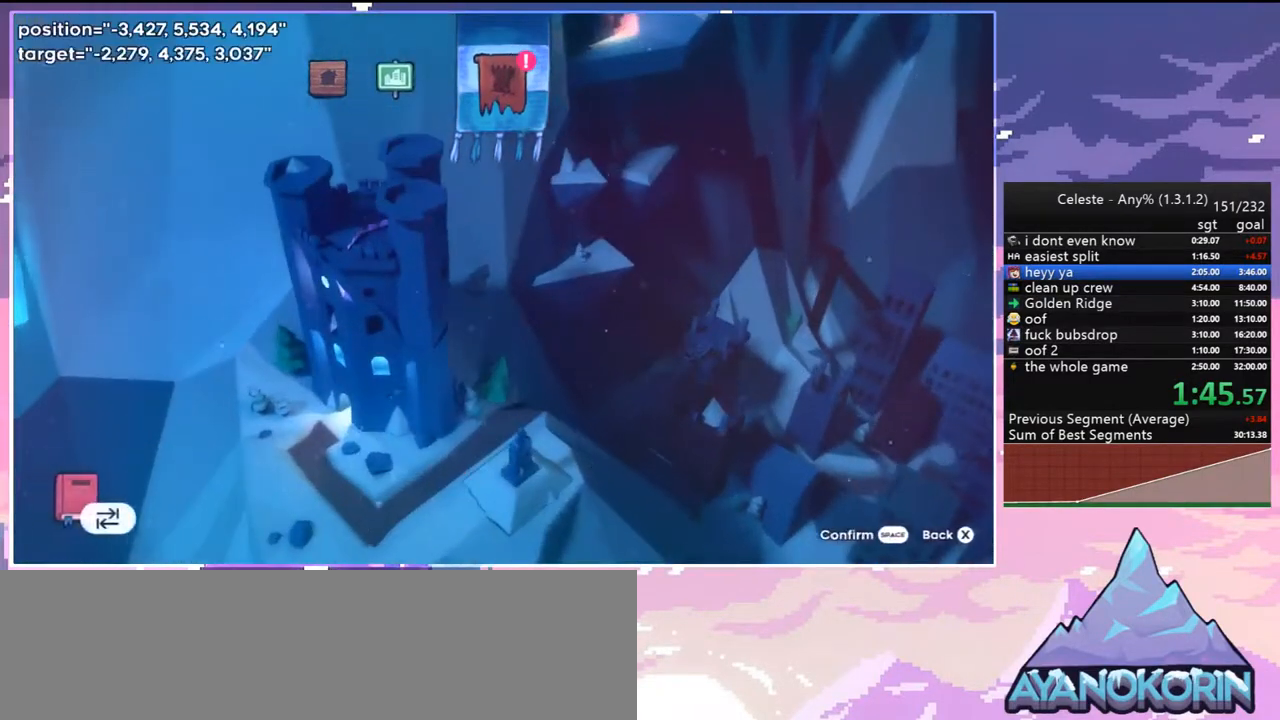
{"keys": [], "events": [[150, "jump2", "up"]]}
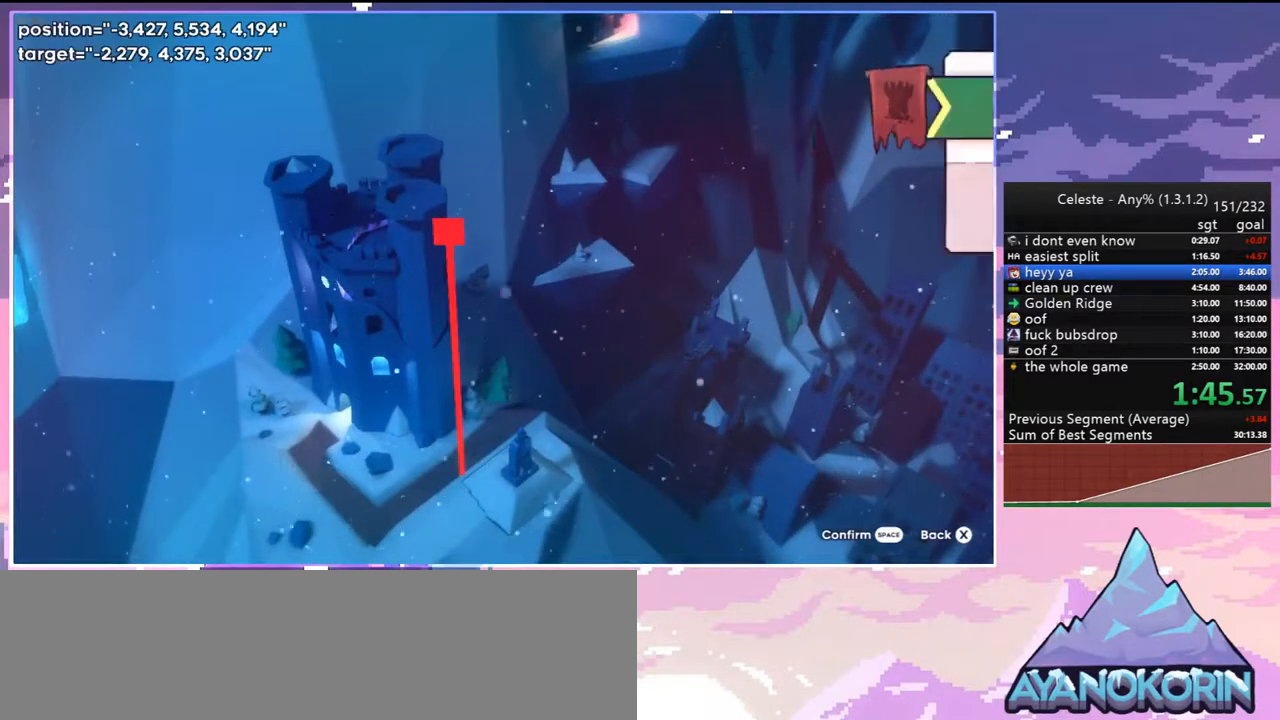
{"keys": [], "events": []}
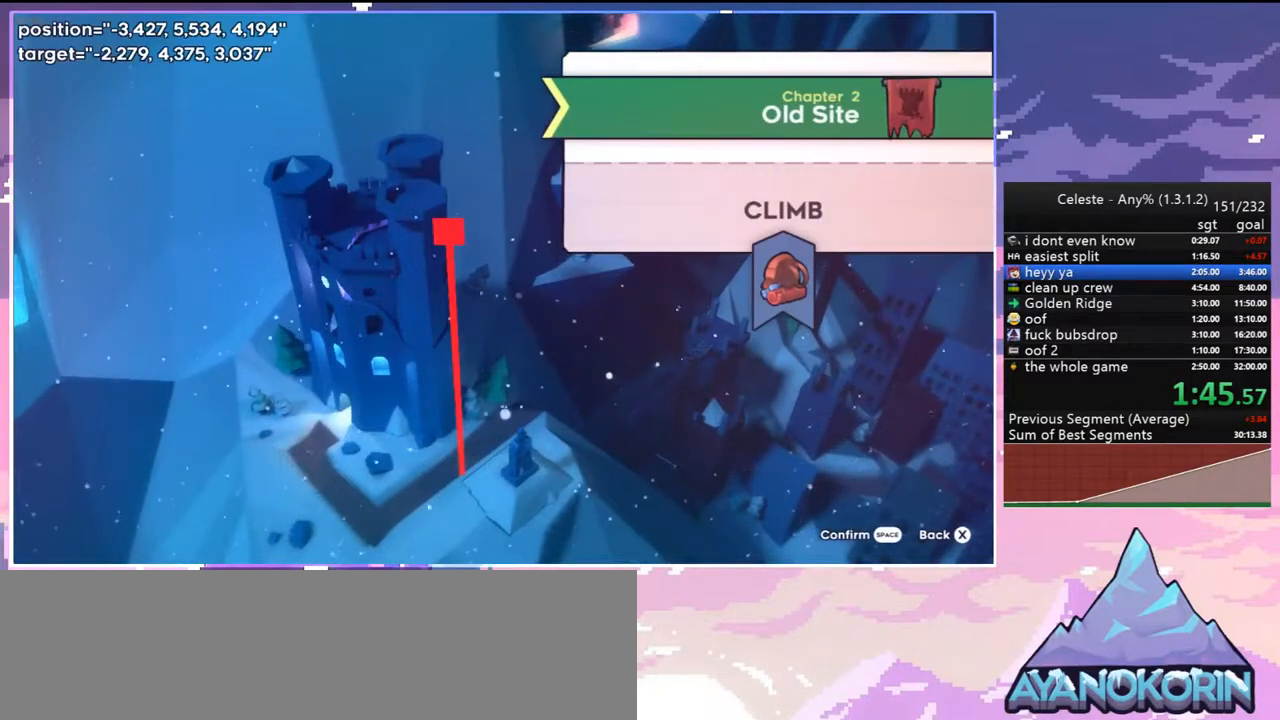
{"keys": [], "events": [[83, "jump2", "down"], [133, "jump2", "up"]]}